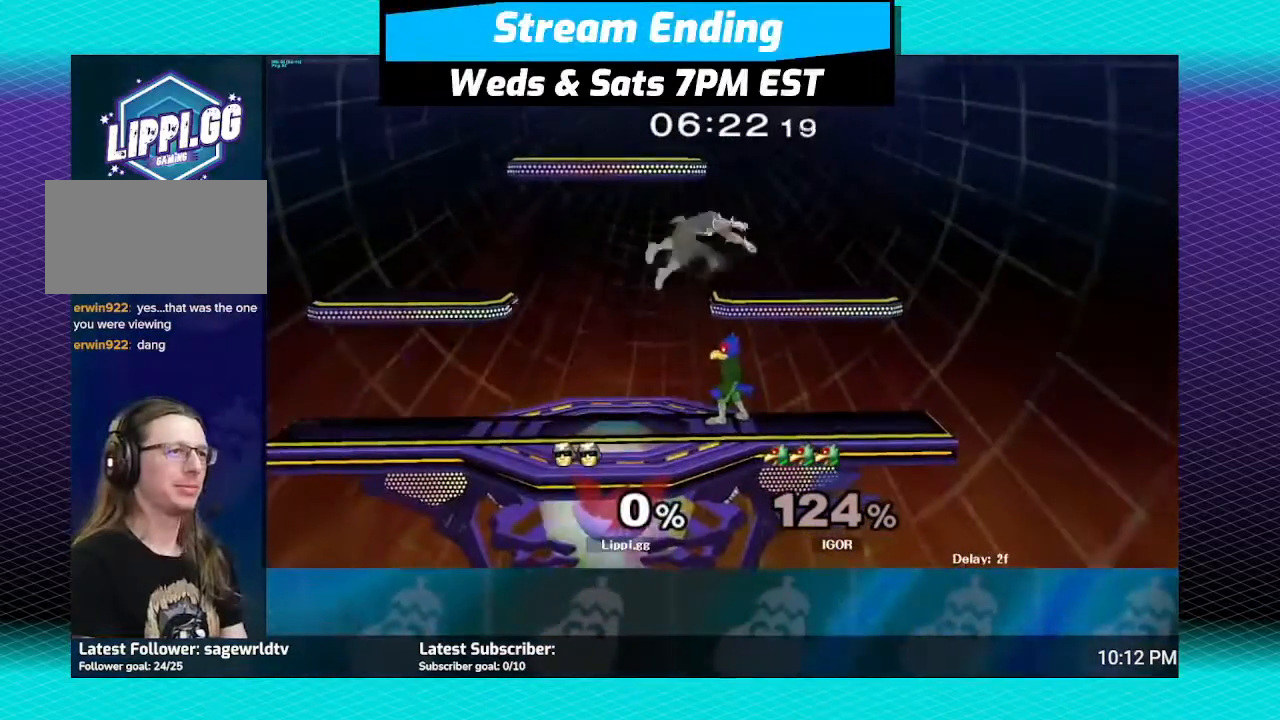
Gameplay with a controller (Nintendo layout); each line is a JSON object with the inputs held at the frame after it. "events" lists button and stick changes between this image and that frame as [ms after this image, input, new state], when the widget could be followed in between. Not read: L3 R3.
{"buttons": [], "left_stick": "left", "right_stick": "center", "events": [[34, "left_stick", "center"], [334, "left_stick", "left"]]}
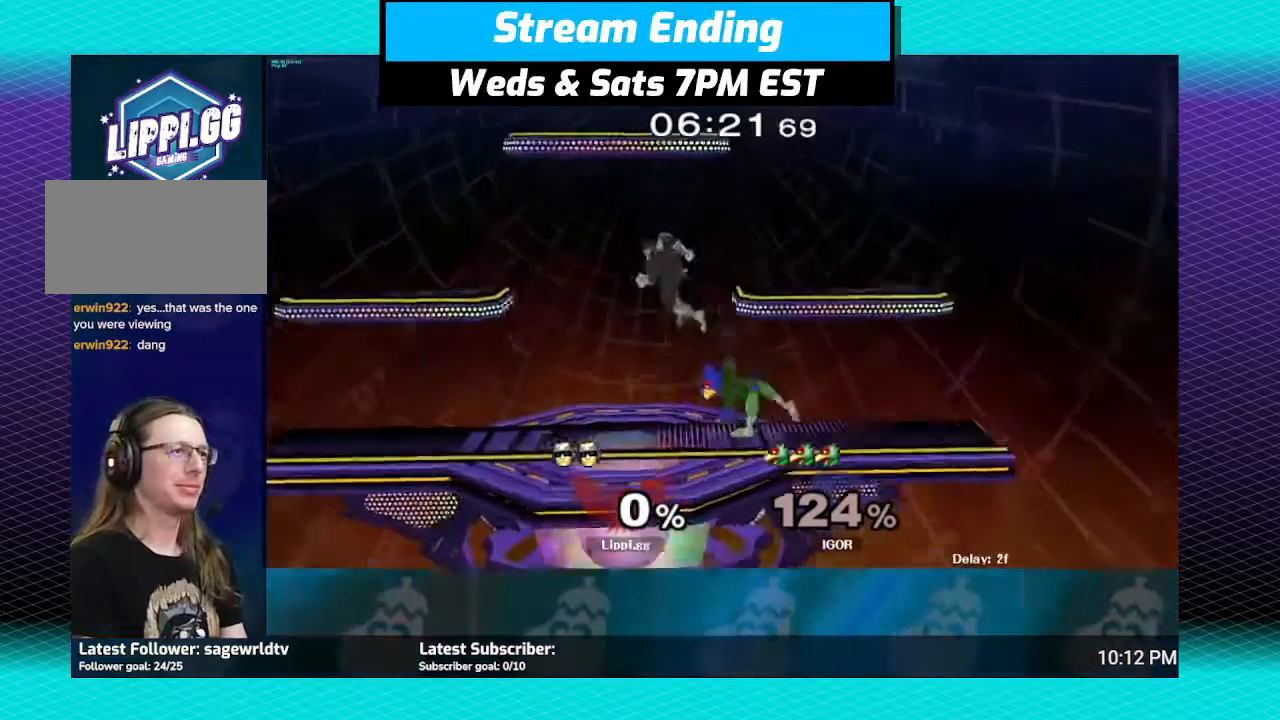
{"buttons": [], "left_stick": "right", "right_stick": "center", "events": [[33, "left_stick", "down-left"], [133, "left_stick", "down"], [233, "left_stick", "center"], [367, "left_stick", "left"], [500, "left_stick", "right"]]}
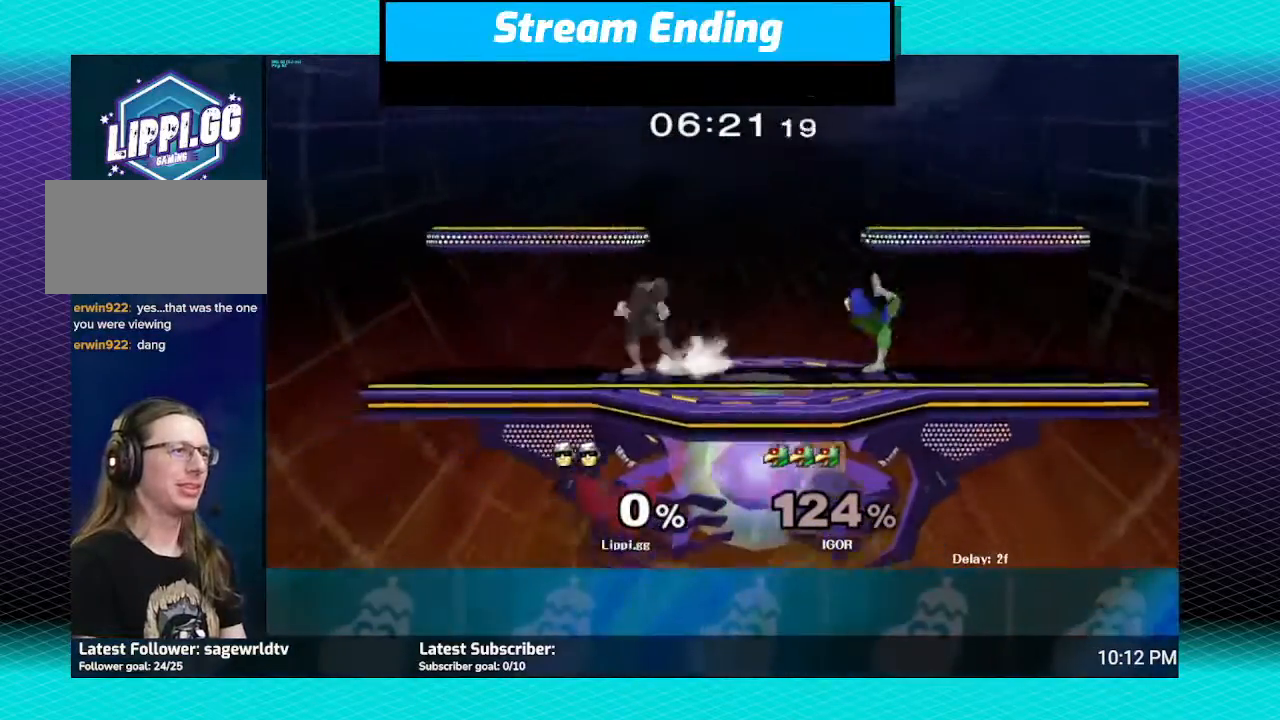
{"buttons": [], "left_stick": "center", "right_stick": "center", "events": [[100, "left_stick", "up-left"], [234, "left_stick", "right"], [334, "left_stick", "left"], [434, "left_stick", "down-right"], [501, "left_stick", "center"]]}
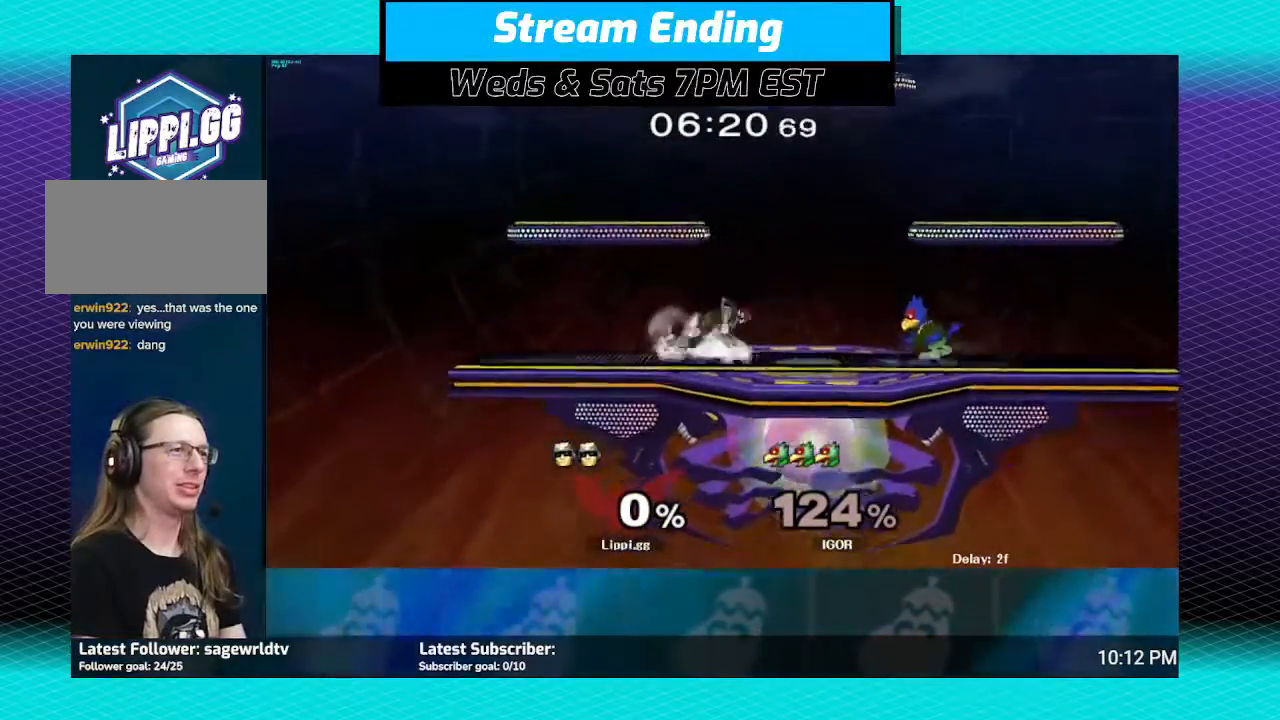
{"buttons": ["Z"], "left_stick": "center", "right_stick": "center", "events": [[67, "left_stick", "right"], [400, "Z", "down"], [434, "left_stick", "down"], [500, "left_stick", "center"]]}
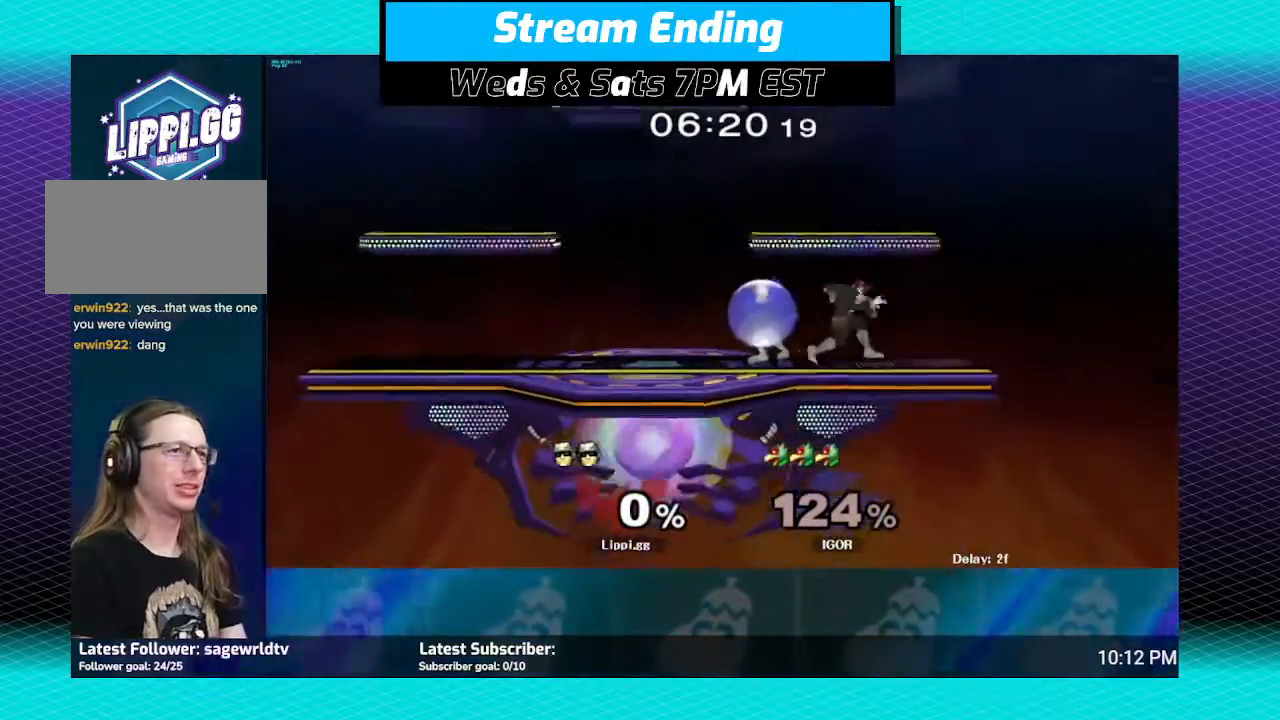
{"buttons": [], "left_stick": "center", "right_stick": "center", "events": [[67, "left_stick", "down"], [334, "Z", "up"], [334, "left_stick", "center"]]}
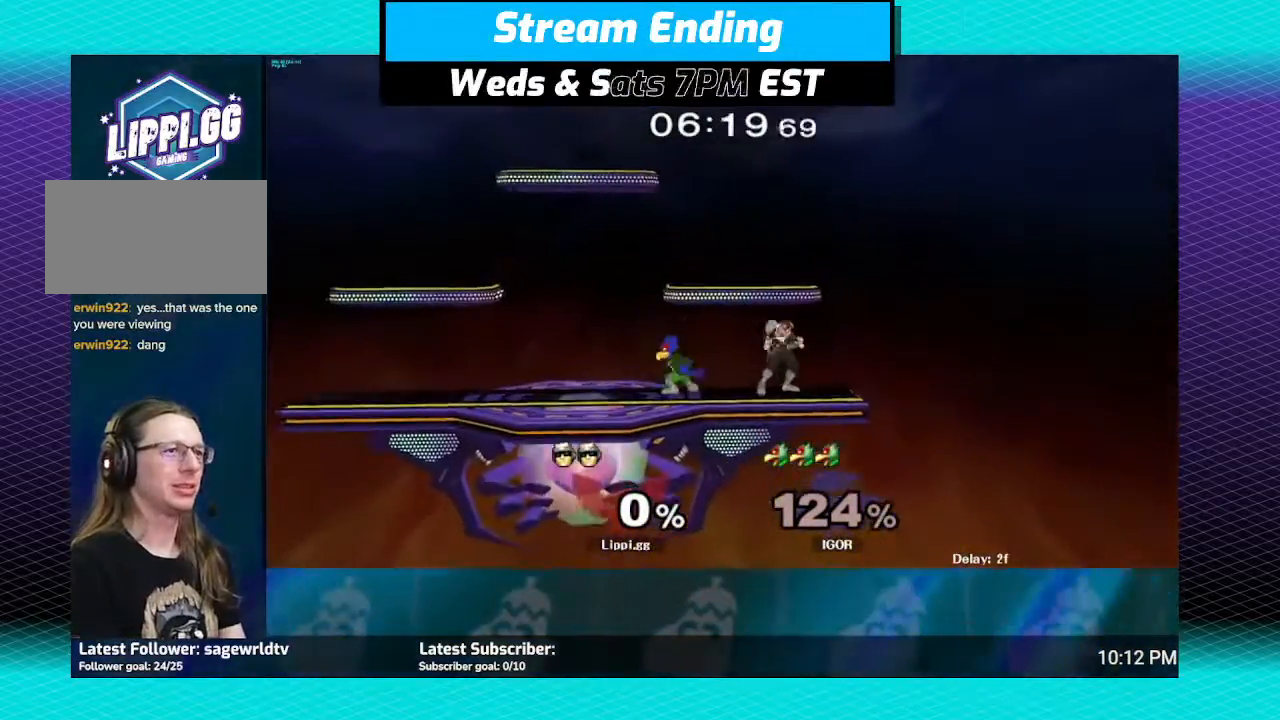
{"buttons": ["Z"], "left_stick": "down", "right_stick": "center", "events": [[133, "left_stick", "left"], [200, "Z", "down"], [267, "left_stick", "center"], [334, "left_stick", "down"]]}
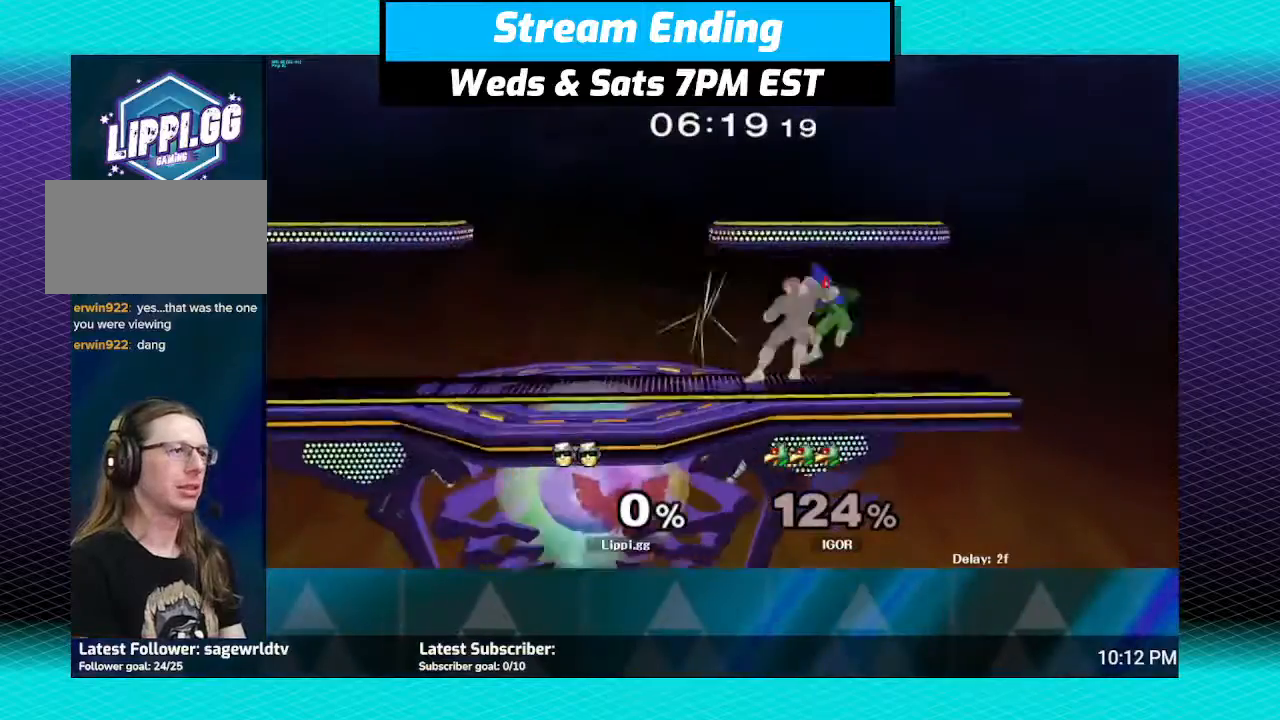
{"buttons": [], "left_stick": "center", "right_stick": "center", "events": [[401, "Z", "up"], [467, "left_stick", "center"]]}
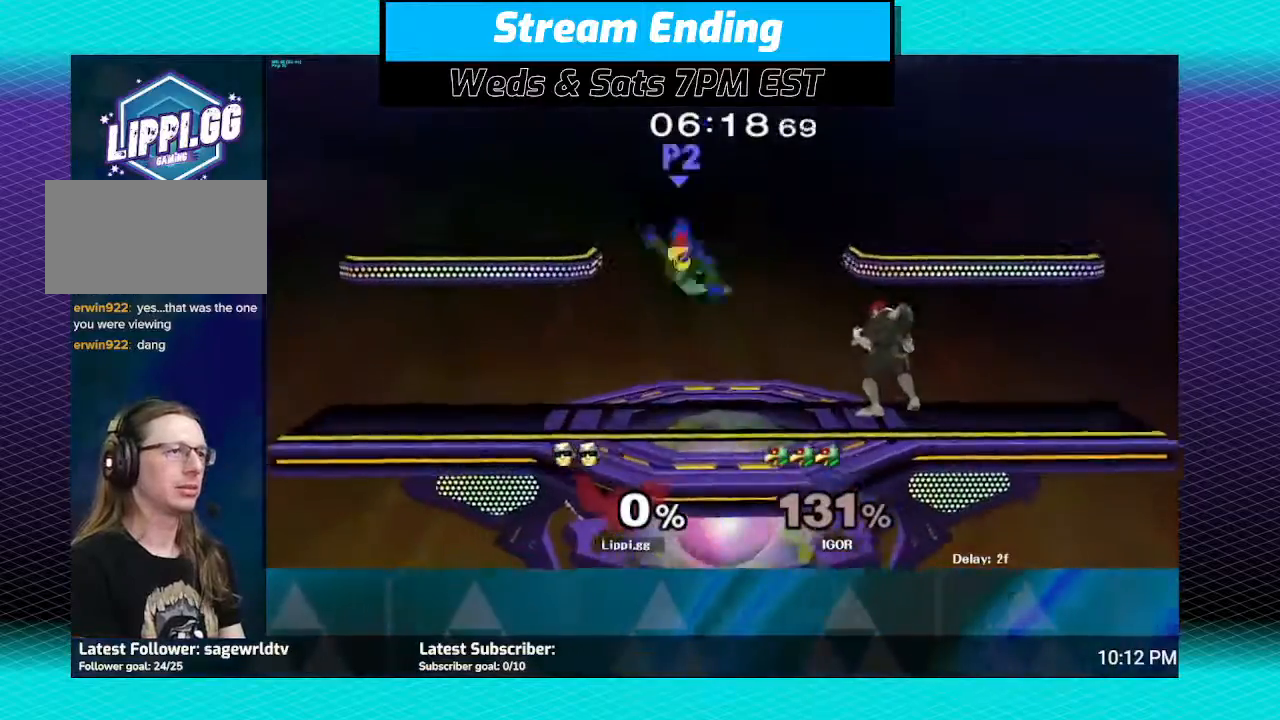
{"buttons": [], "left_stick": "center", "right_stick": "center", "events": []}
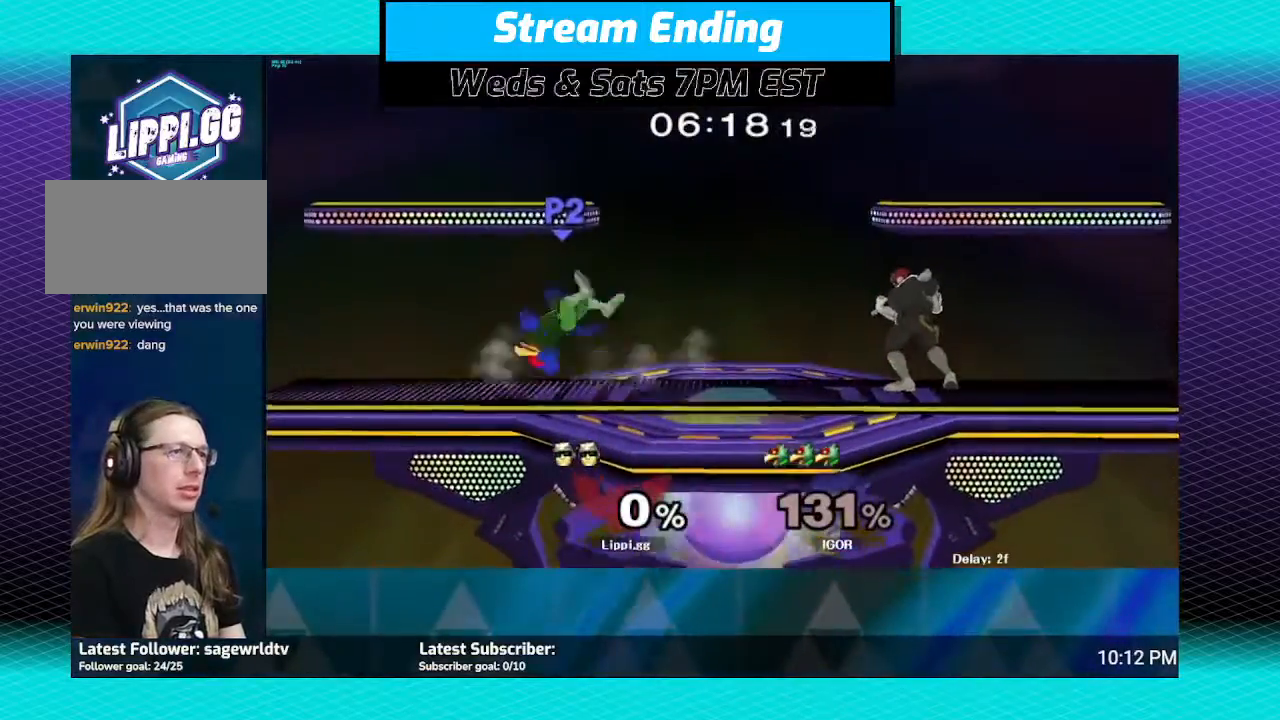
{"buttons": [], "left_stick": "left", "right_stick": "center", "events": [[301, "left_stick", "left"]]}
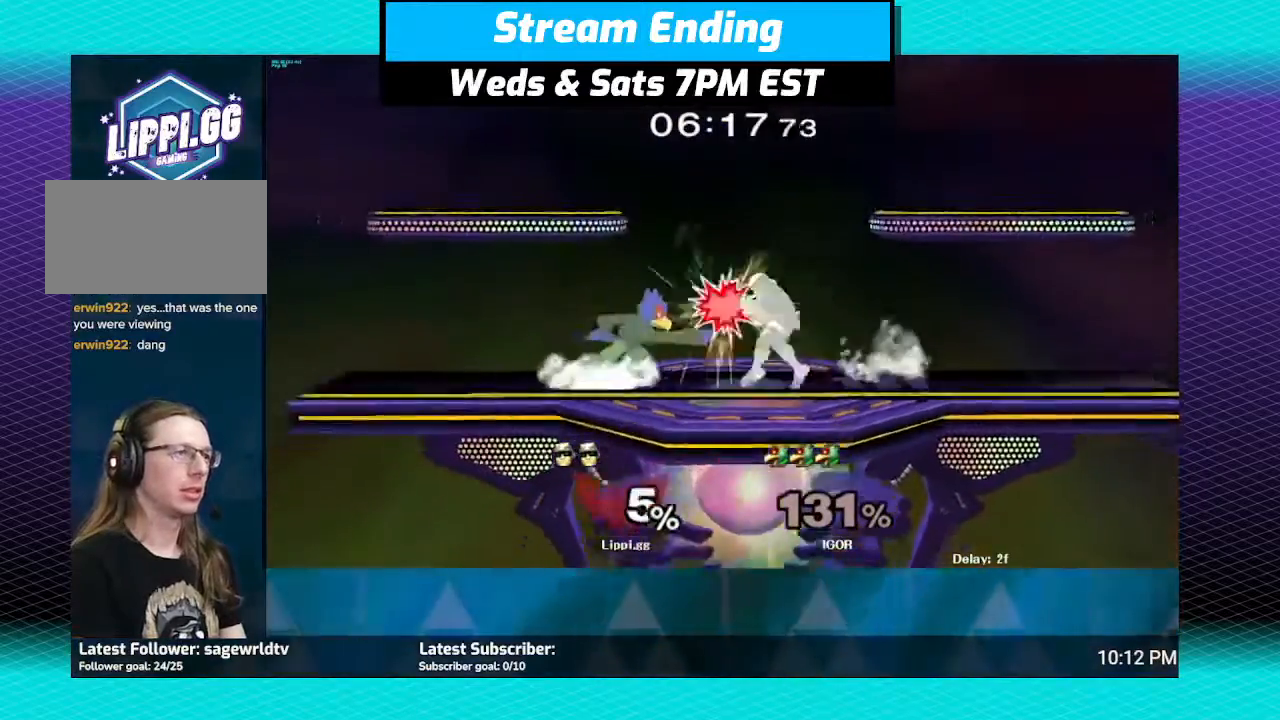
{"buttons": ["Z"], "left_stick": "center", "right_stick": "center", "events": [[101, "Z", "down"], [134, "left_stick", "center"], [267, "left_stick", "down"], [501, "left_stick", "center"]]}
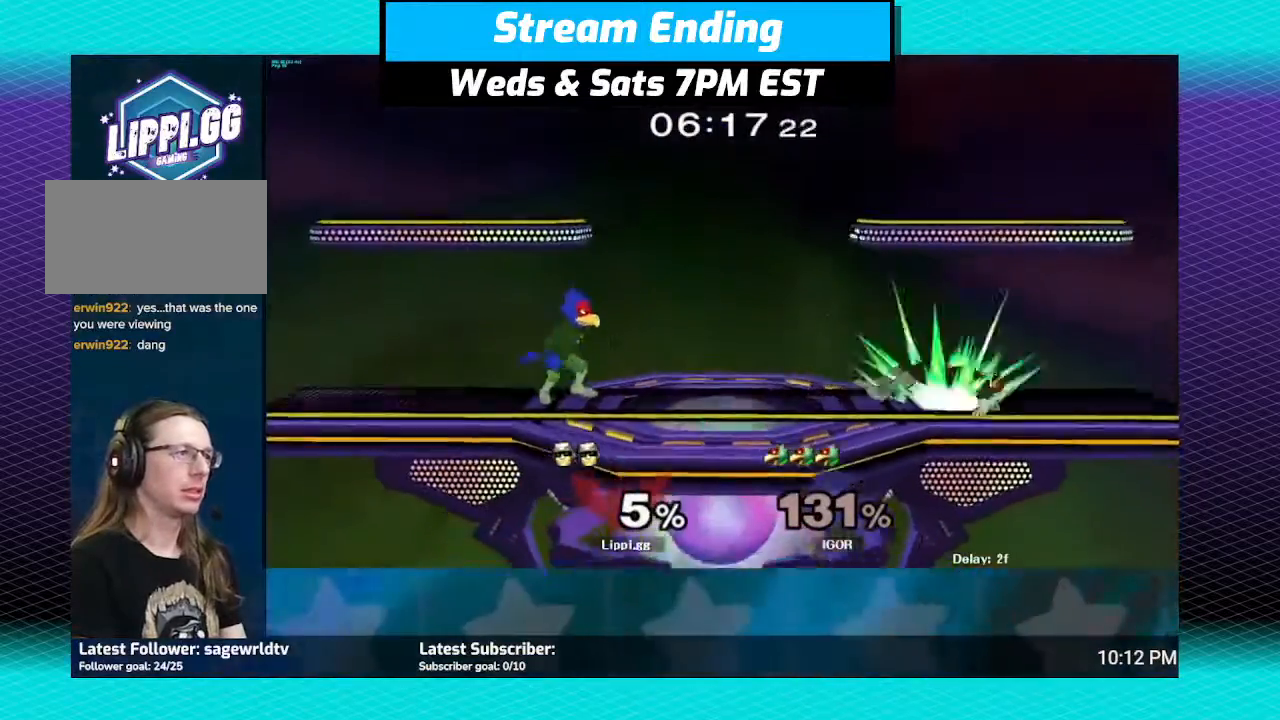
{"buttons": ["Z"], "left_stick": "left", "right_stick": "center", "events": [[167, "left_stick", "left"], [300, "left_stick", "center"], [367, "left_stick", "left"]]}
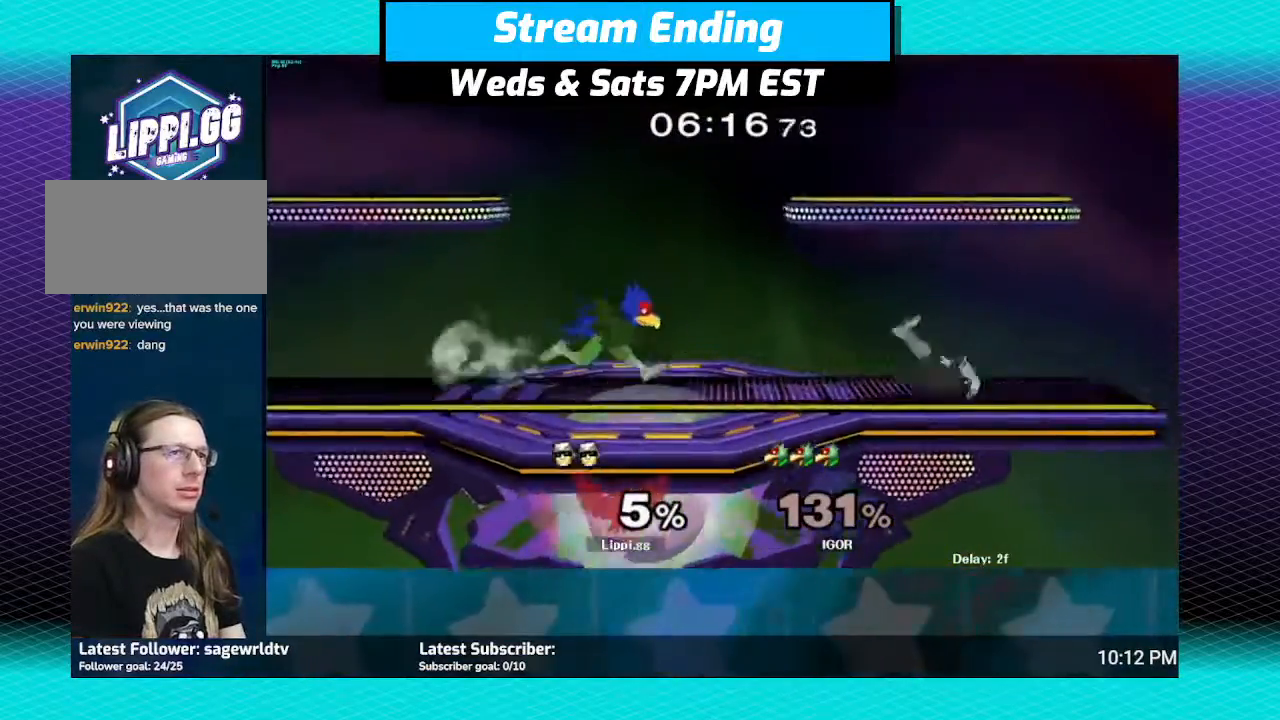
{"buttons": ["Z"], "left_stick": "center", "right_stick": "center", "events": [[334, "left_stick", "up-left"], [367, "A", "down"], [468, "left_stick", "center"], [501, "A", "up"]]}
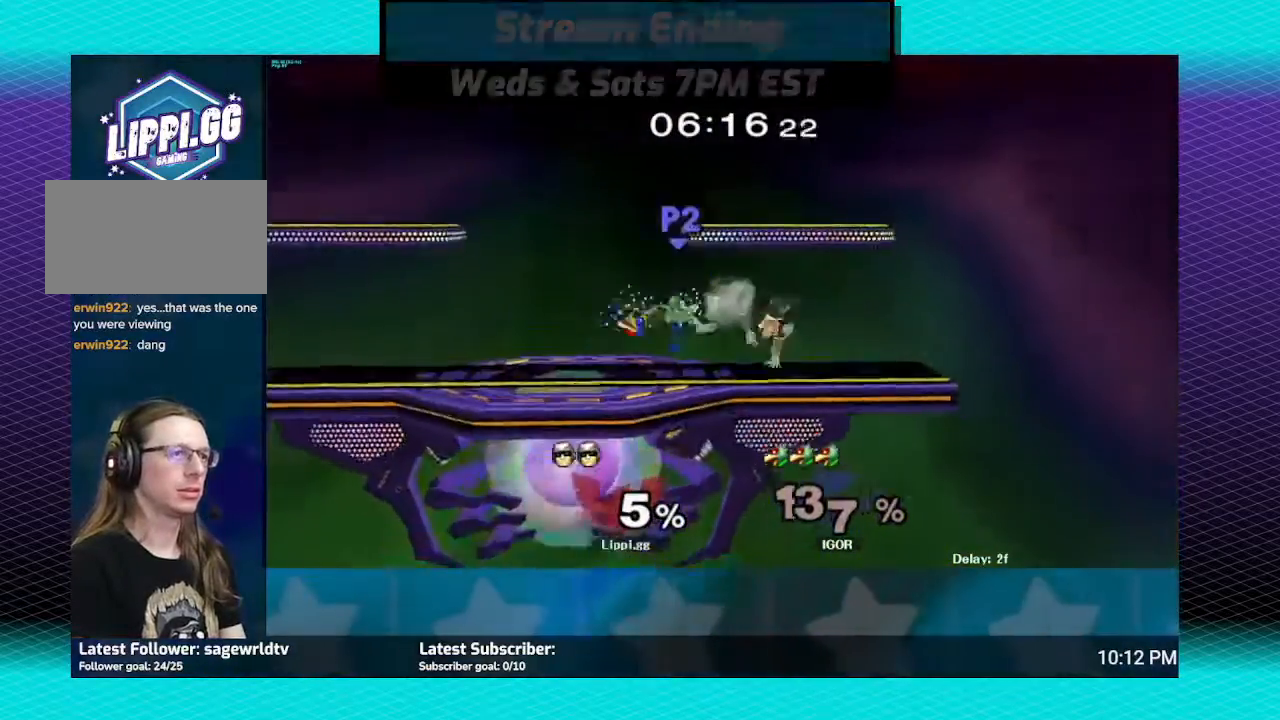
{"buttons": [], "left_stick": "center", "right_stick": "center", "events": [[67, "A", "down"], [167, "A", "up"], [300, "Z", "up"]]}
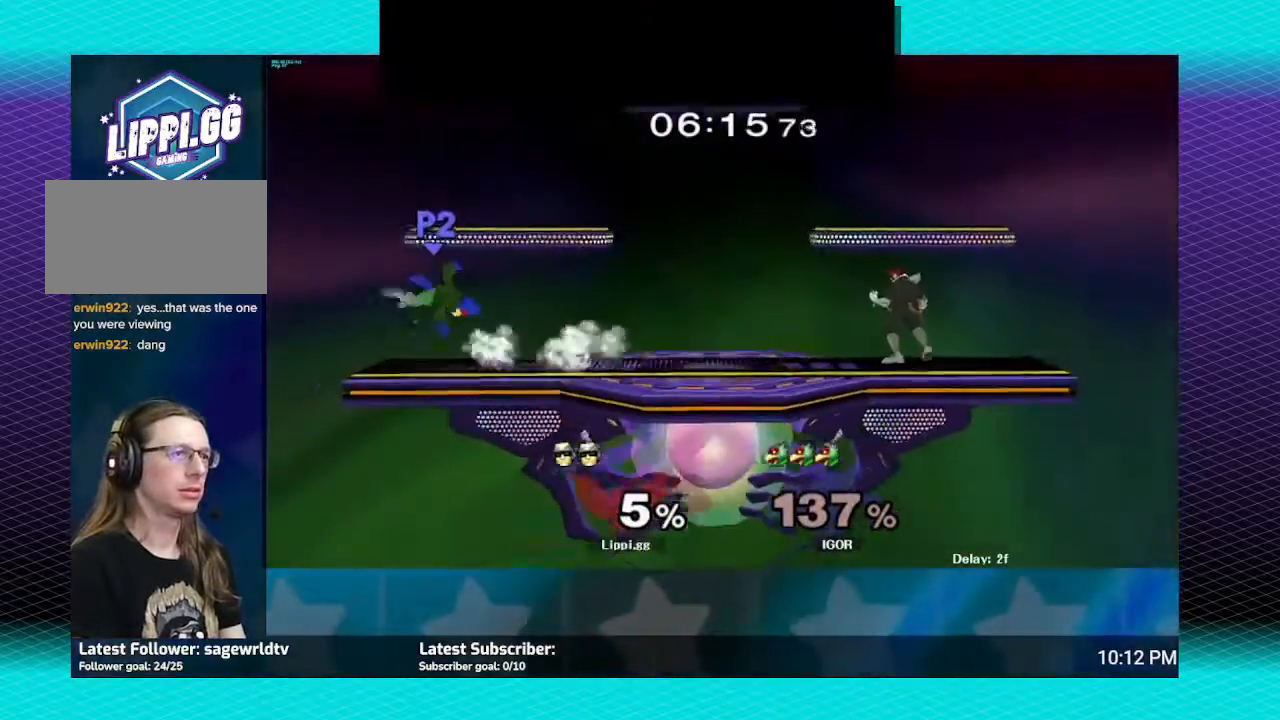
{"buttons": [], "left_stick": "left", "right_stick": "center", "events": [[134, "left_stick", "left"]]}
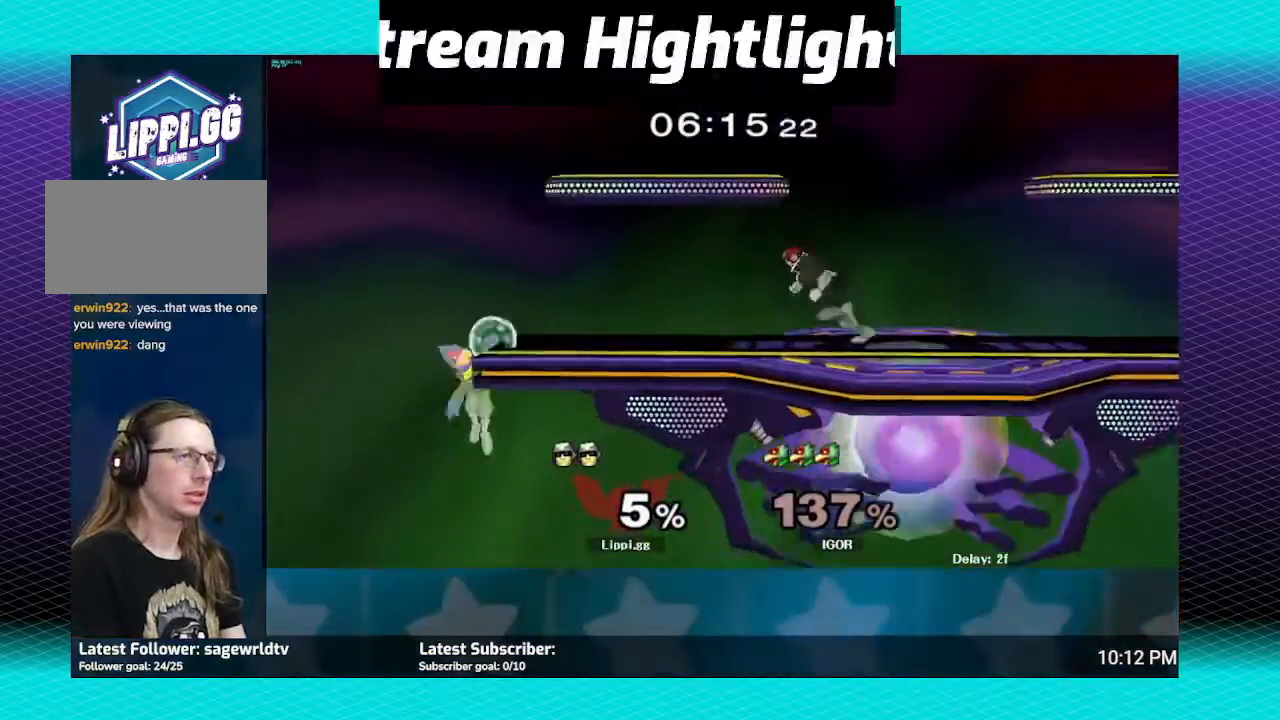
{"buttons": ["B"], "left_stick": "left", "right_stick": "center", "events": [[133, "B", "down"]]}
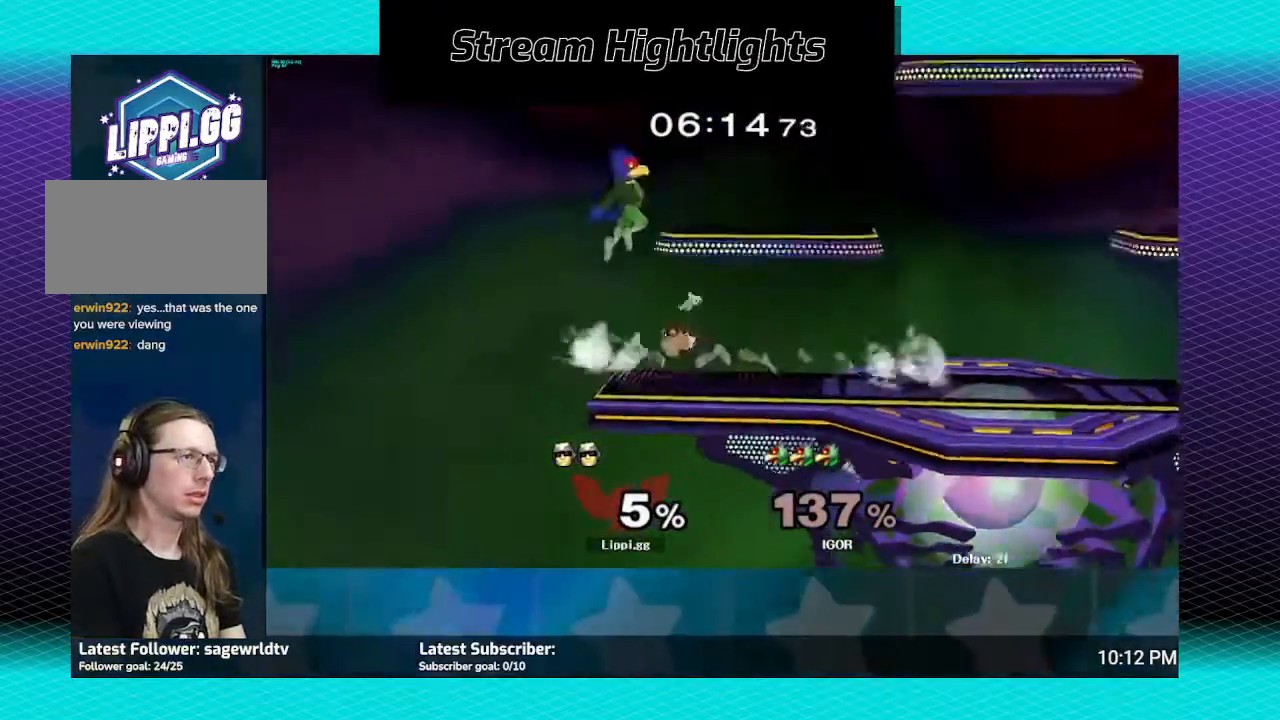
{"buttons": [], "left_stick": "center", "right_stick": "center", "events": [[234, "B", "up"], [267, "left_stick", "center"]]}
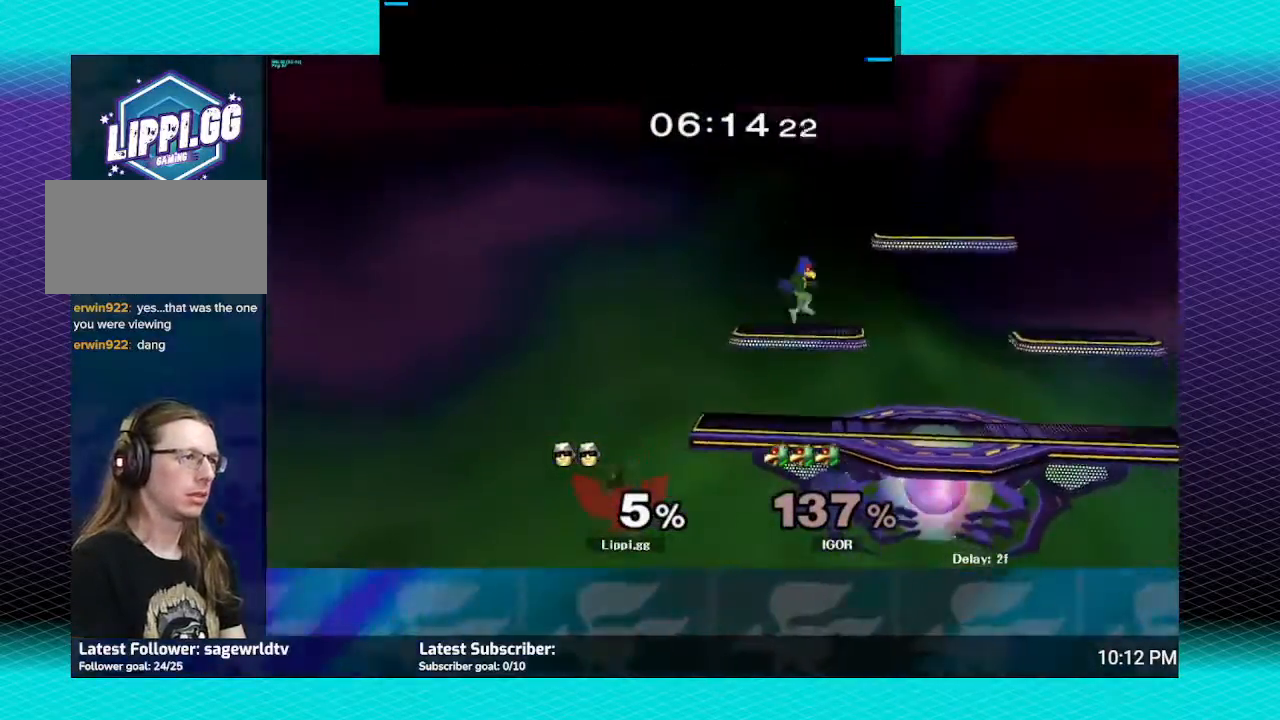
{"buttons": [], "left_stick": "center", "right_stick": "center", "events": [[267, "Y", "down"], [367, "Y", "up"]]}
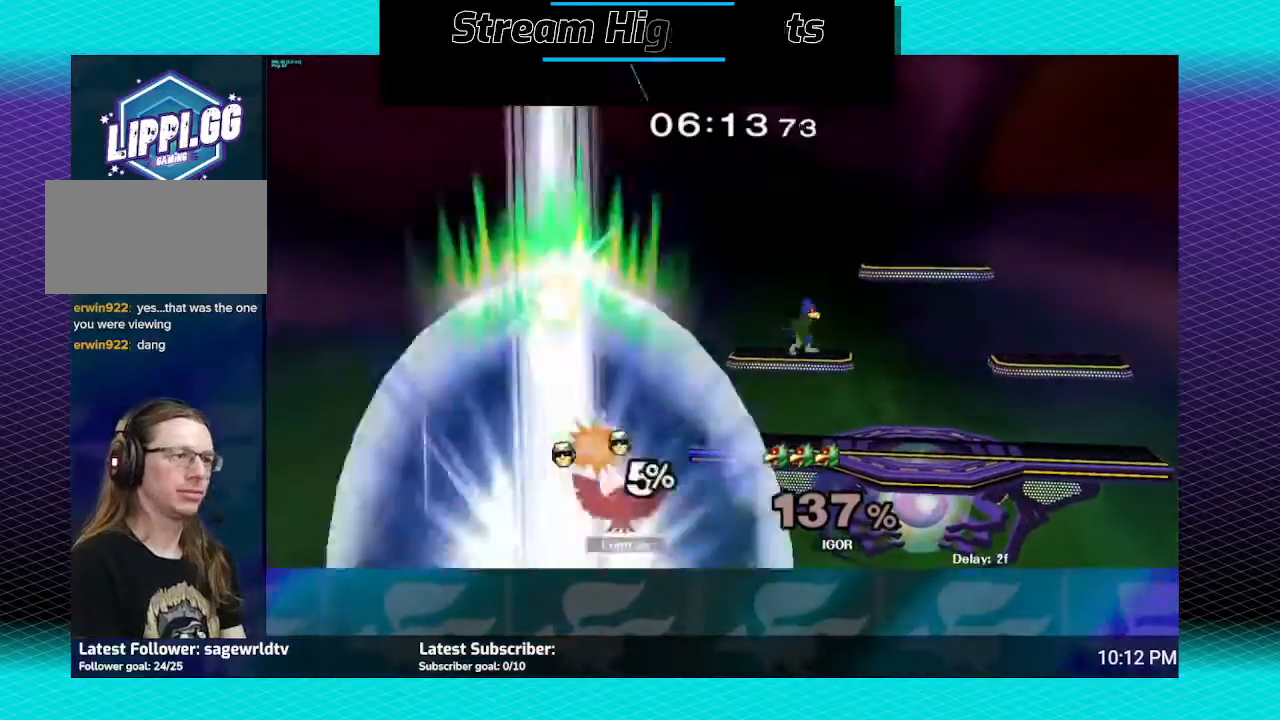
{"buttons": [], "left_stick": "center", "right_stick": "center", "events": []}
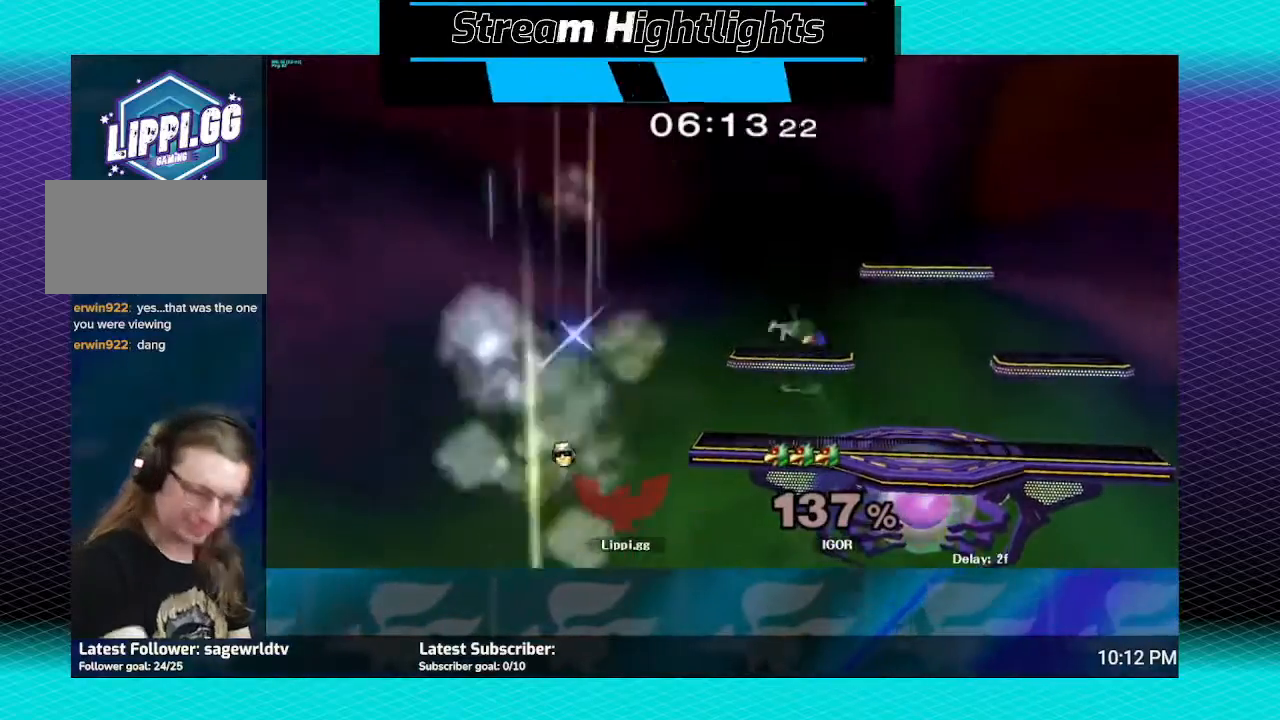
{"buttons": [], "left_stick": "center", "right_stick": "center", "events": []}
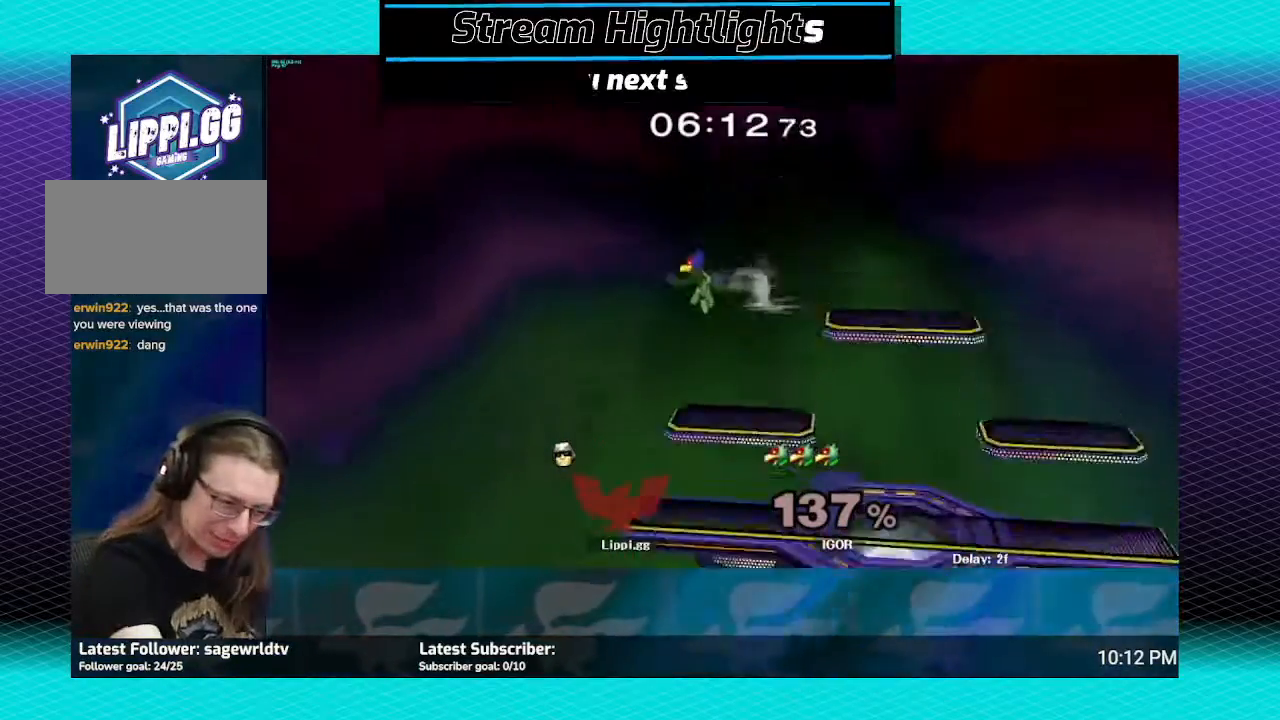
{"buttons": [], "left_stick": "center", "right_stick": "center", "events": []}
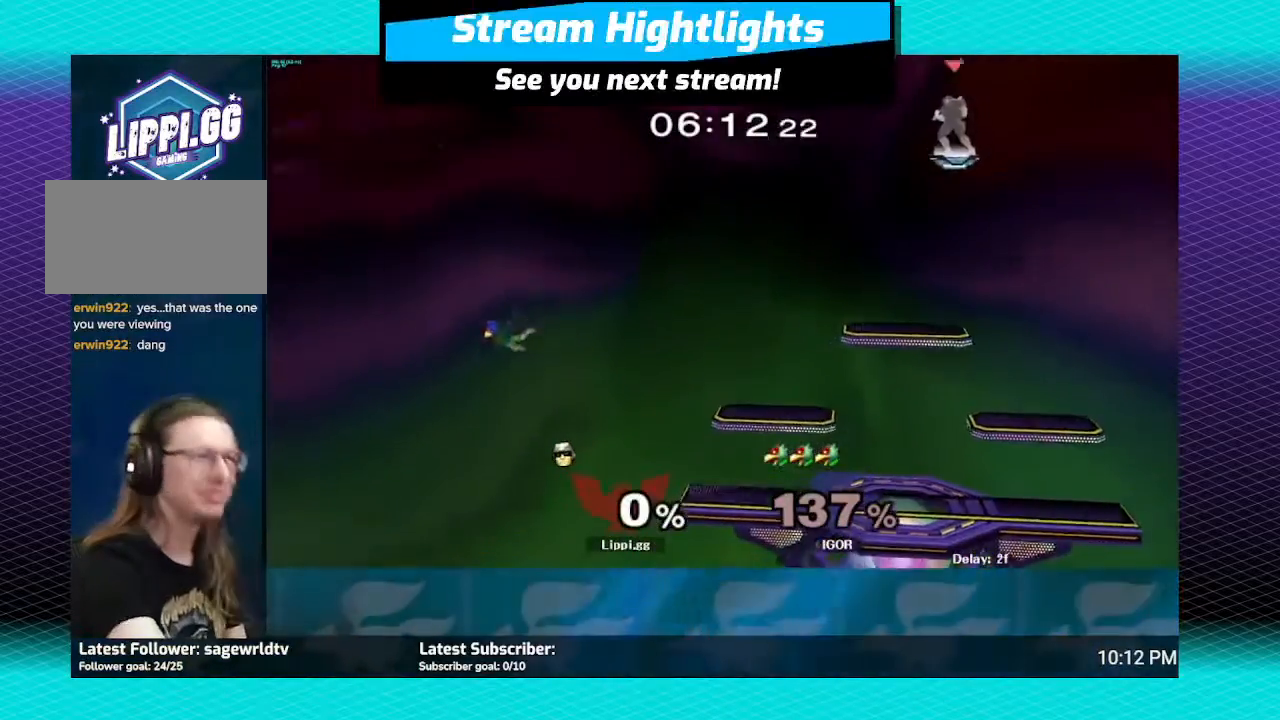
{"buttons": [], "left_stick": "center", "right_stick": "center", "events": []}
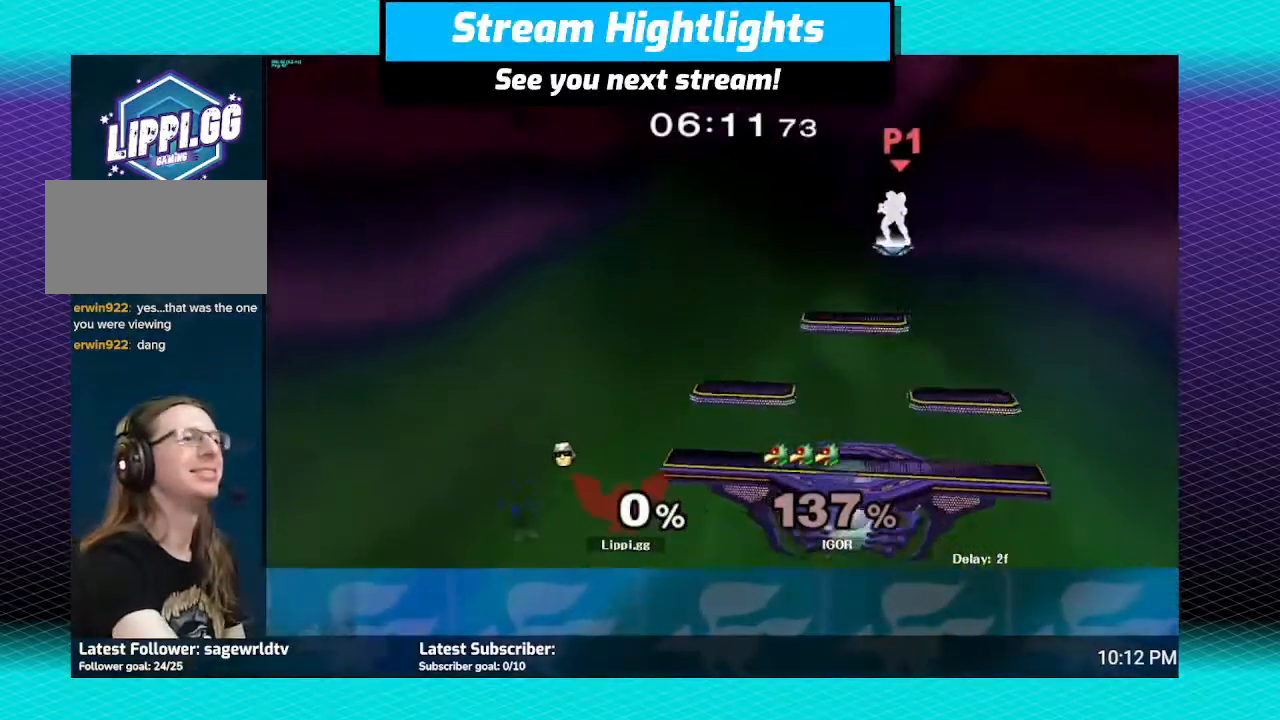
{"buttons": [], "left_stick": "right", "right_stick": "center", "events": [[501, "left_stick", "right"]]}
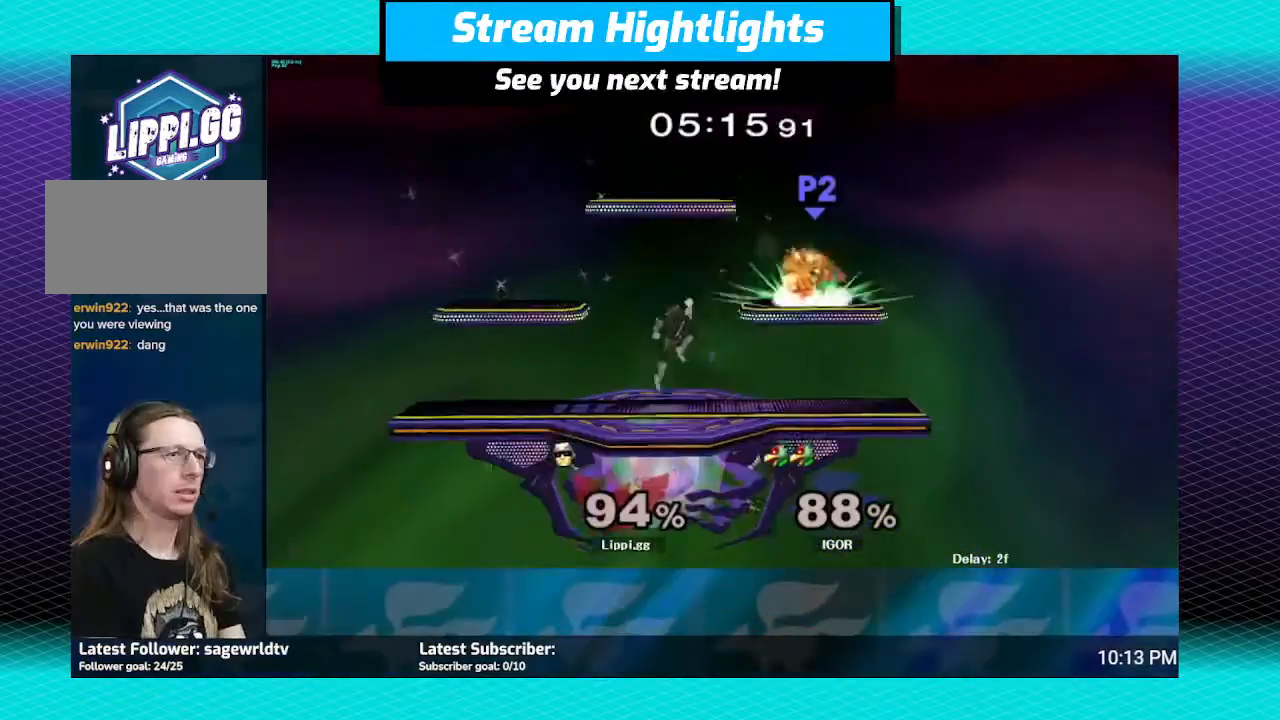
{"buttons": ["A"], "left_stick": "down", "right_stick": "center", "events": [[167, "A", "down"], [234, "A", "up"], [267, "A", "down"], [367, "A", "up"], [467, "A", "down"], [467, "left_stick", "down"]]}
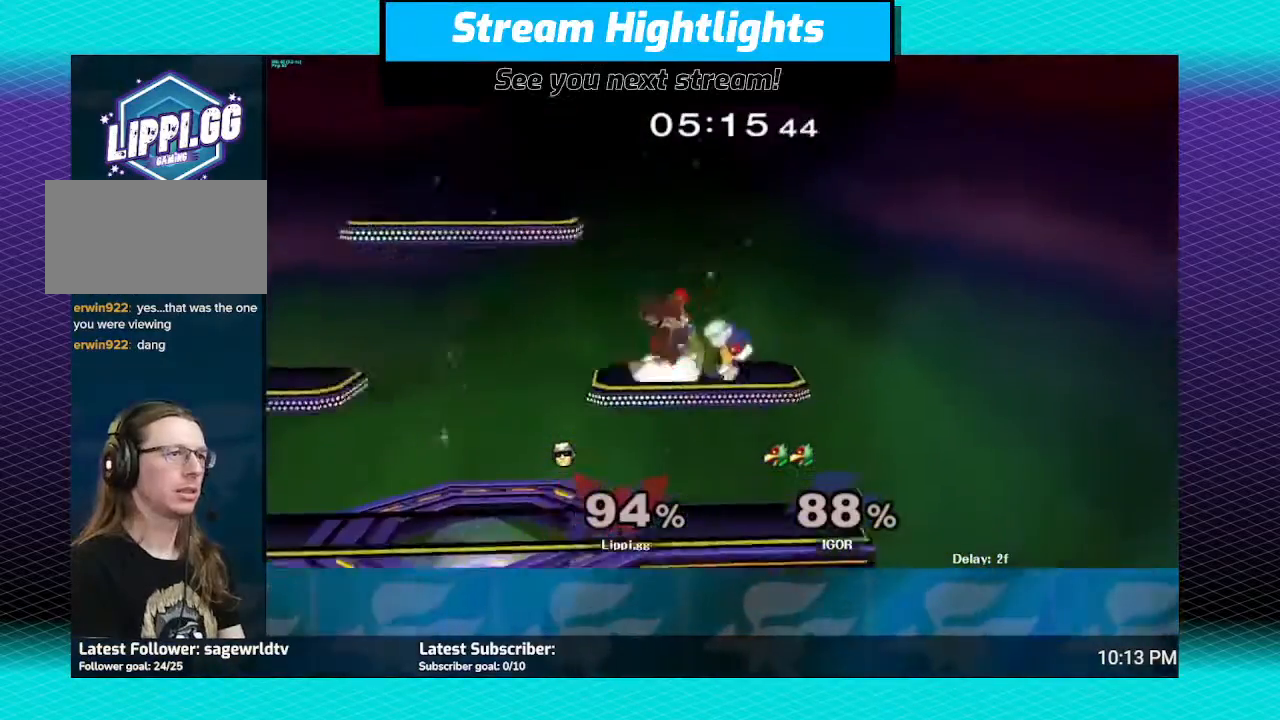
{"buttons": [], "left_stick": "center", "right_stick": "center", "events": [[34, "A", "up"], [101, "A", "down"], [101, "left_stick", "right"], [234, "A", "up"], [301, "A", "down"], [334, "left_stick", "center"], [367, "A", "up"], [434, "A", "down"], [468, "A", "up"]]}
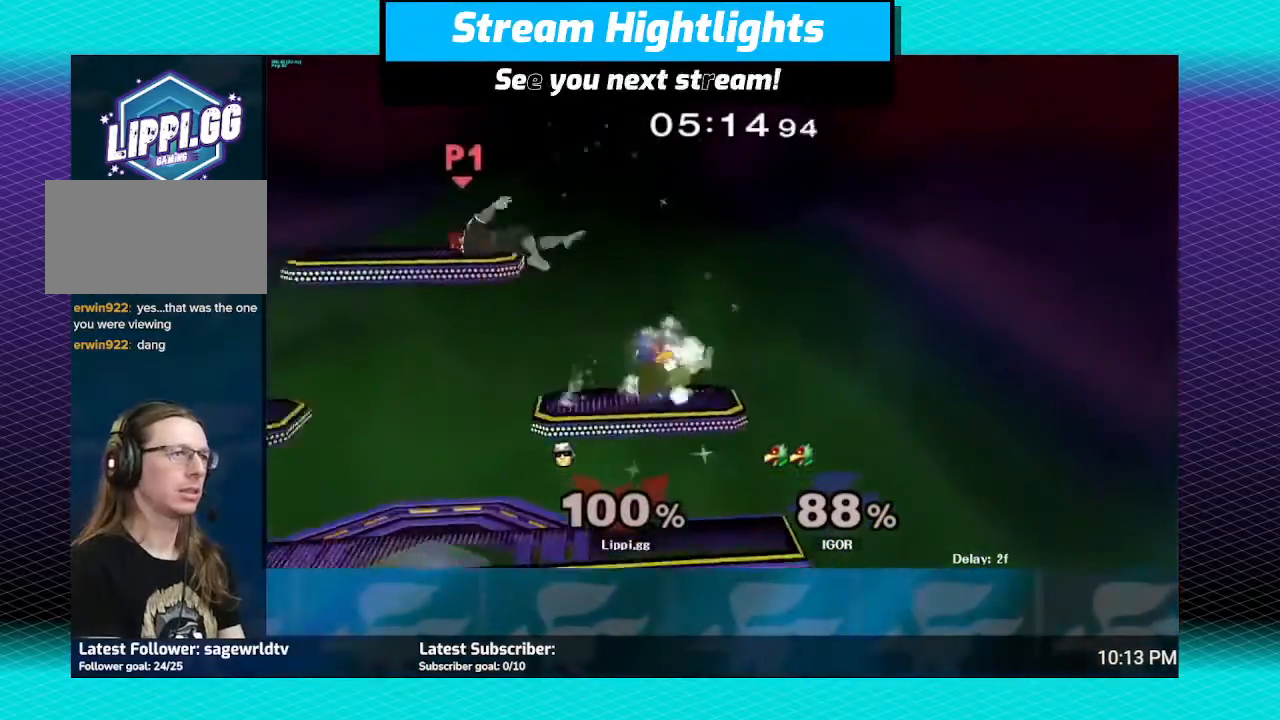
{"buttons": ["Y"], "left_stick": "left", "right_stick": "center", "events": [[67, "A", "down"], [100, "A", "up"], [434, "left_stick", "left"], [500, "Y", "down"]]}
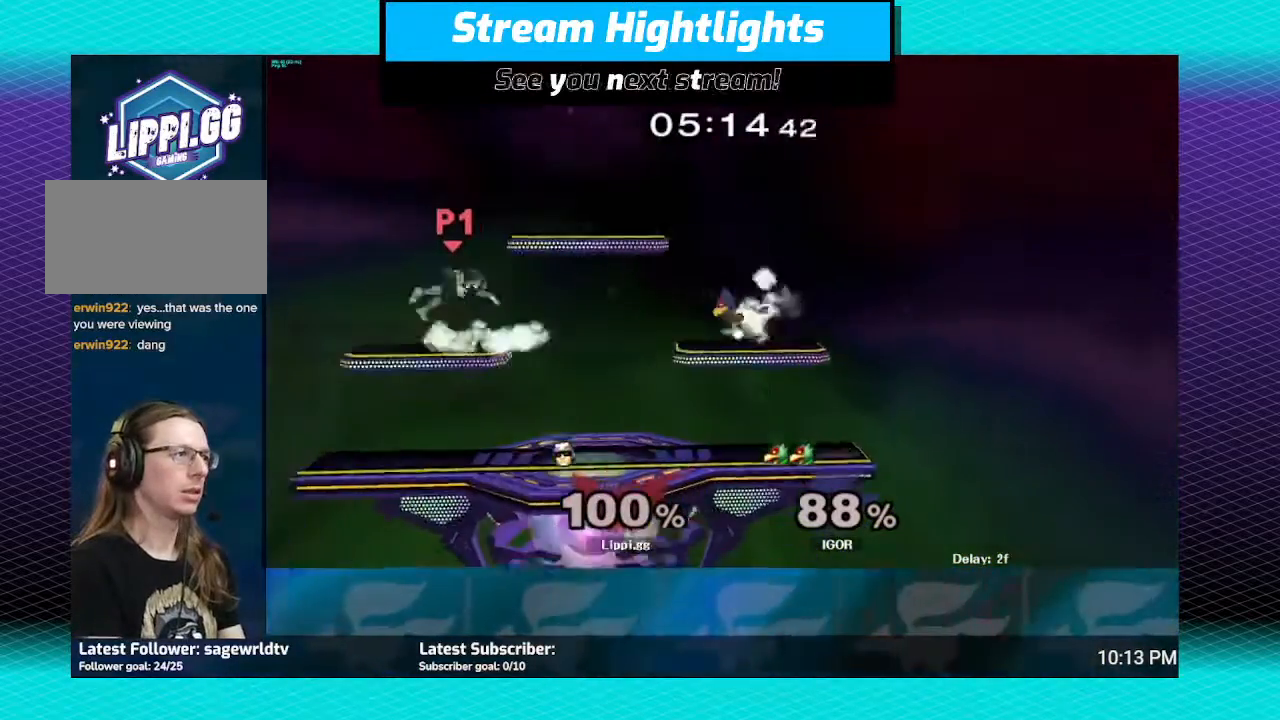
{"buttons": [], "left_stick": "left", "right_stick": "center", "events": [[67, "Y", "up"], [134, "Y", "down"], [134, "left_stick", "up-left"], [201, "Y", "up"], [368, "Y", "down"], [368, "left_stick", "left"], [434, "Y", "up"]]}
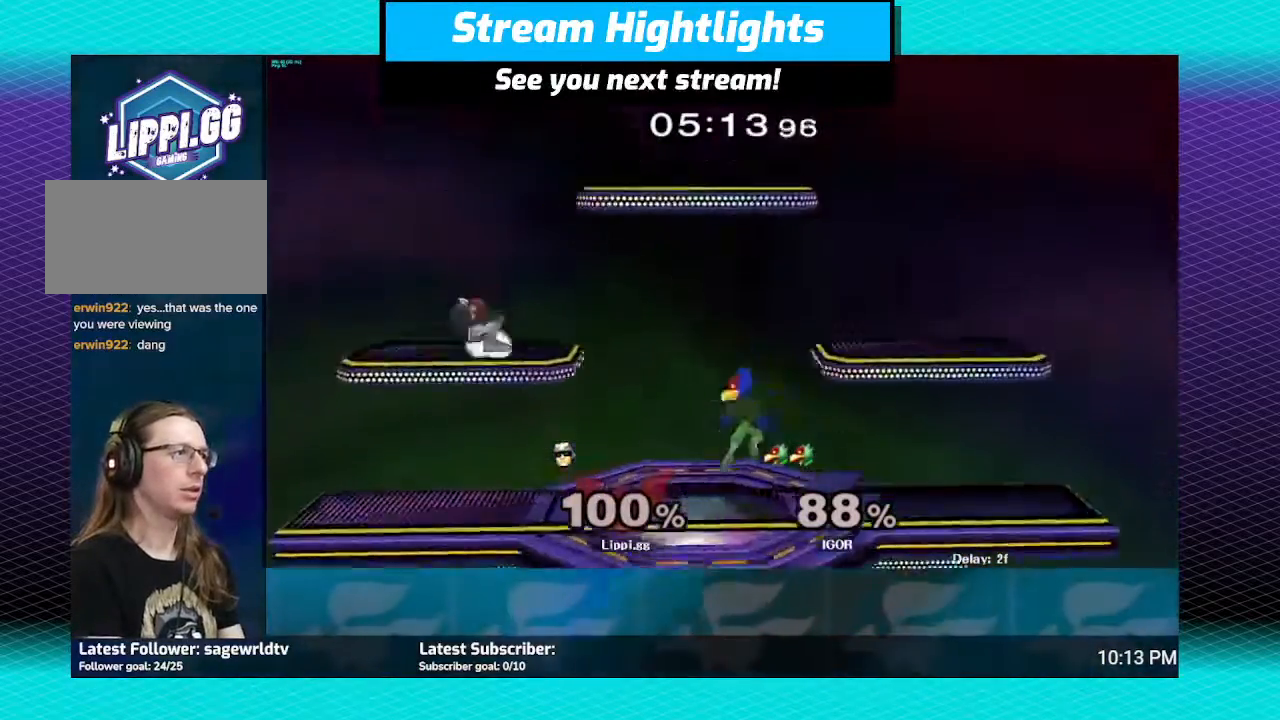
{"buttons": ["Y"], "left_stick": "center", "right_stick": "center", "events": [[33, "Y", "down"], [100, "Y", "up"], [200, "Y", "down"], [234, "Y", "up"], [400, "left_stick", "center"], [500, "Y", "down"]]}
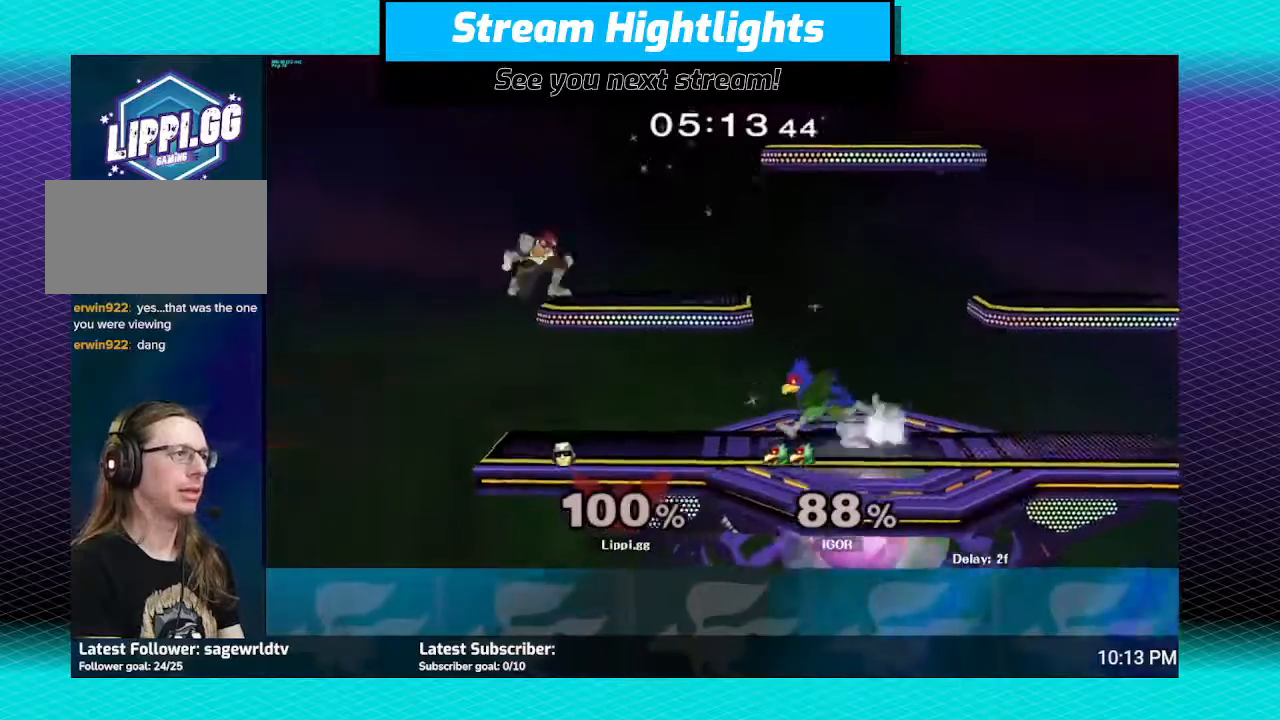
{"buttons": [], "left_stick": "up-right", "right_stick": "center", "events": [[134, "Y", "up"], [201, "Y", "down"], [301, "left_stick", "up-right"], [334, "Y", "up"]]}
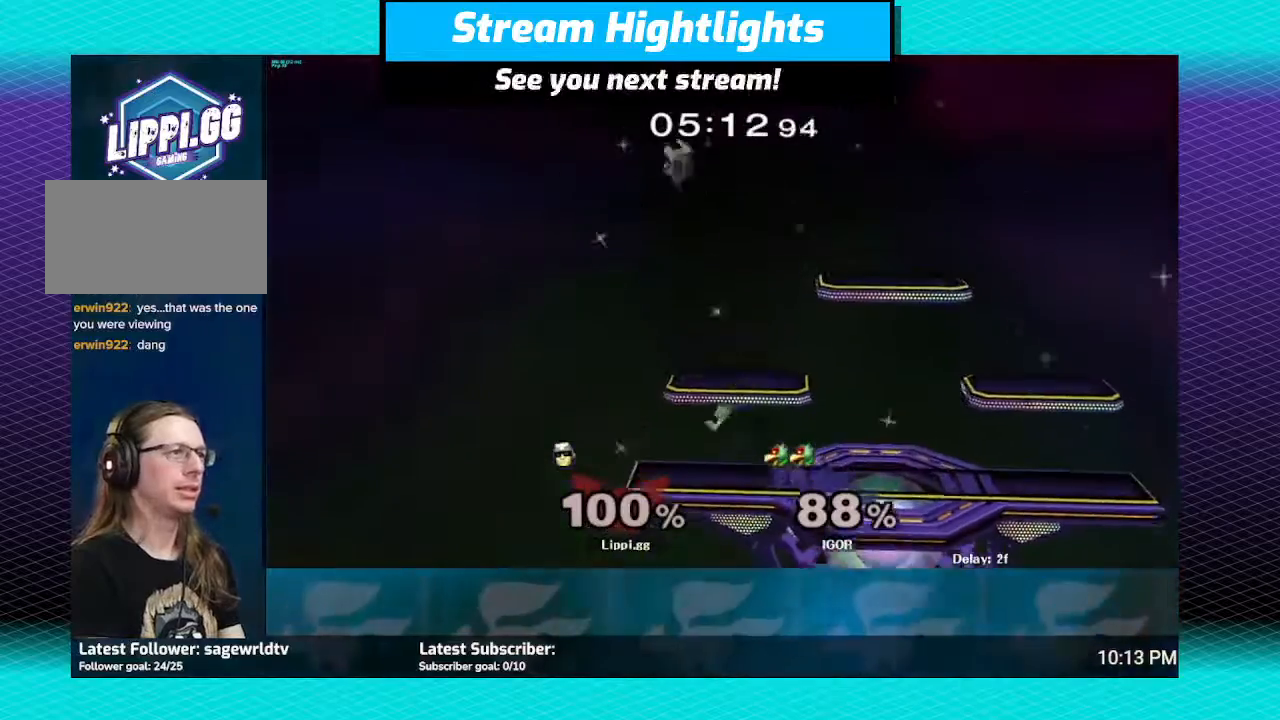
{"buttons": [], "left_stick": "right", "right_stick": "center", "events": [[167, "A", "down"], [200, "left_stick", "right"], [300, "A", "up"], [334, "A", "down"], [334, "left_stick", "down-right"], [434, "left_stick", "right"], [500, "A", "up"]]}
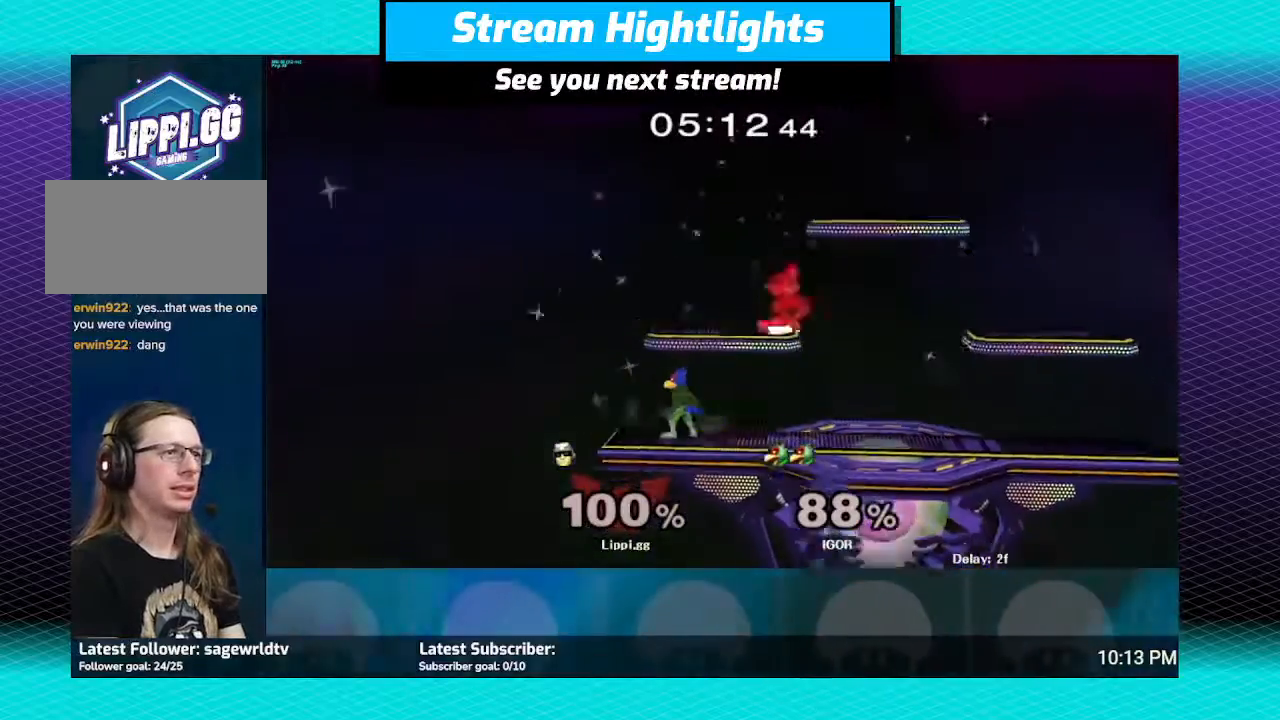
{"buttons": [], "left_stick": "down", "right_stick": "center", "events": [[67, "A", "down"], [201, "A", "up"], [401, "left_stick", "down"]]}